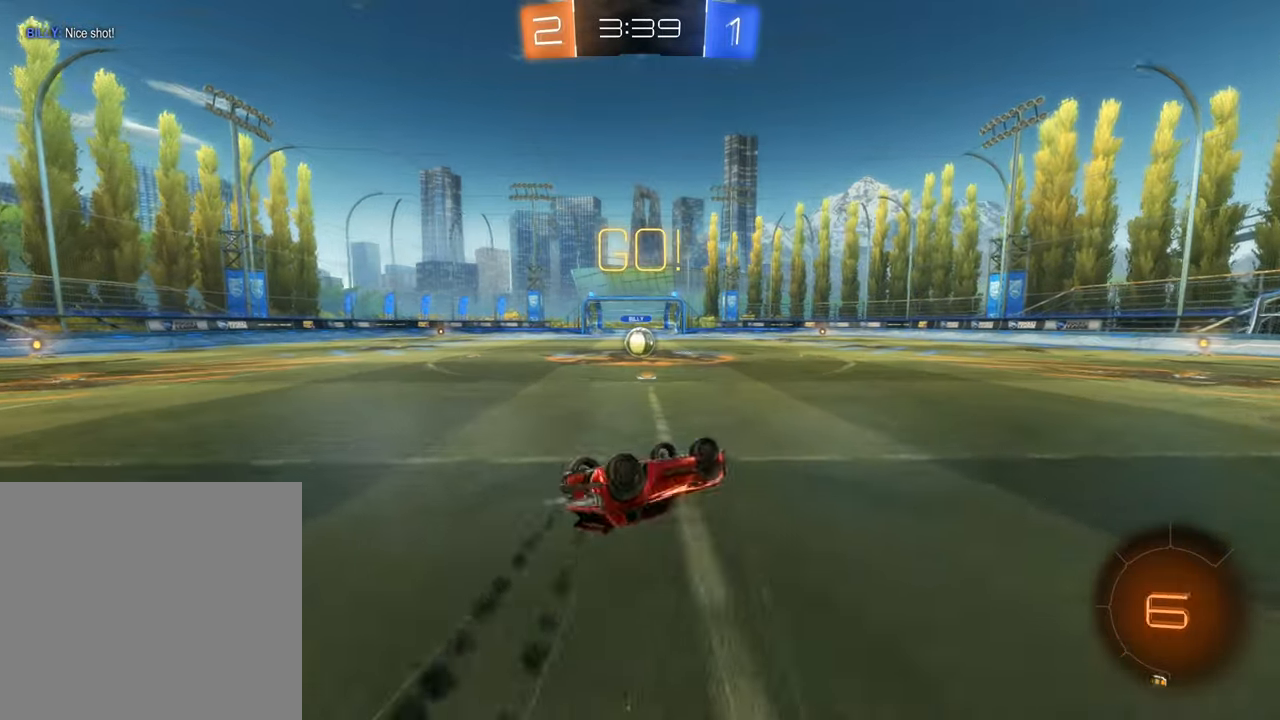
Gameplay with a controller (Xbox layout); each line is a JSON object with the inputs held at the frame after it. "events" lists button and stick changes between this image and that frame as [ms after this image, input, new state], when the widget could be followed in between. Not read: R3.
{"buttons": ["R2"], "left_stick": "left", "right_stick": "center", "events": [[66, "B", "up"], [333, "left_stick", "center"], [416, "left_stick", "left"]]}
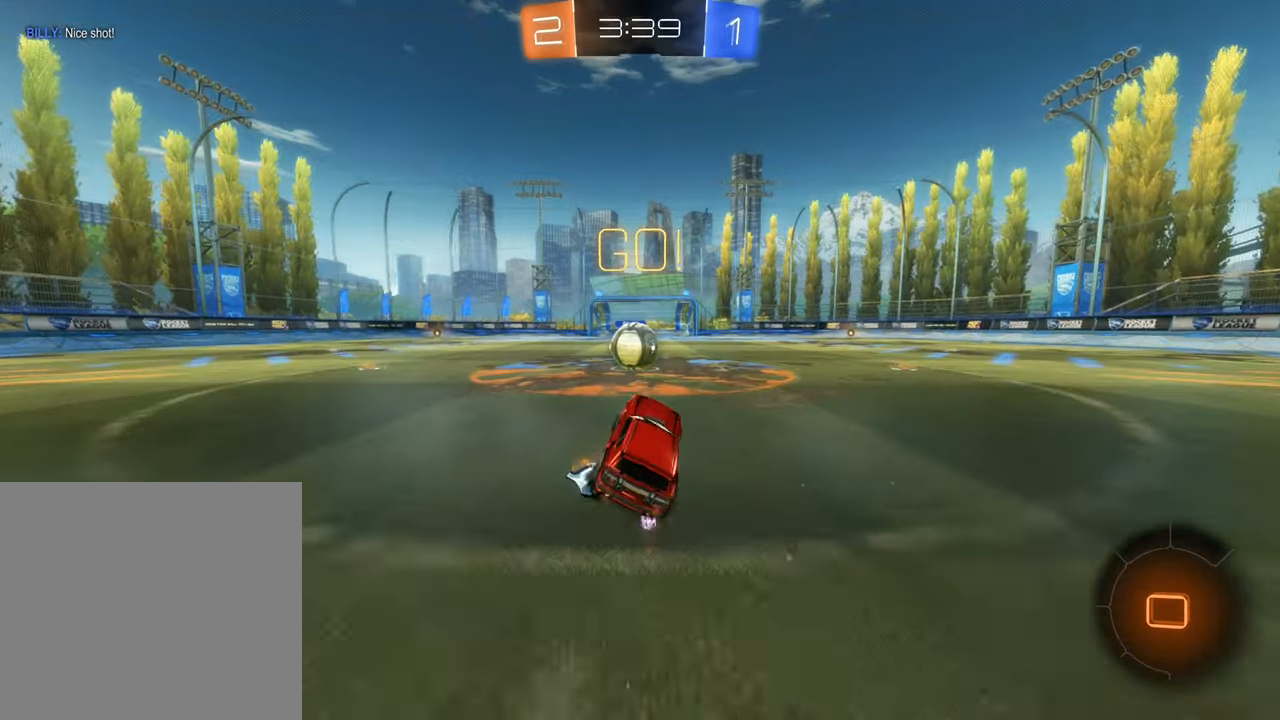
{"buttons": ["A", "R2"], "left_stick": "up-left", "right_stick": "center", "events": [[116, "left_stick", "up-left"], [233, "A", "down"], [333, "A", "up"], [383, "A", "down"]]}
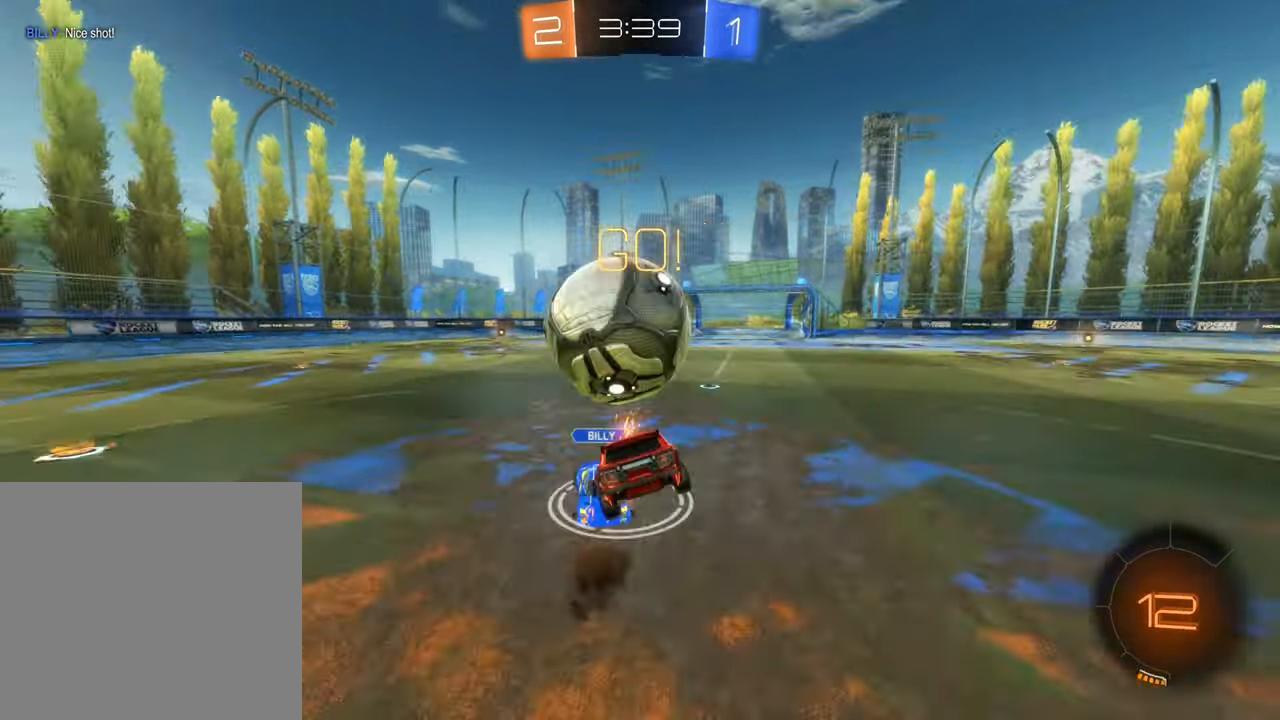
{"buttons": ["L1", "R2"], "left_stick": "up-left", "right_stick": "center", "events": [[16, "A", "up"], [16, "left_stick", "left"], [150, "L1", "down"], [266, "left_stick", "up-left"]]}
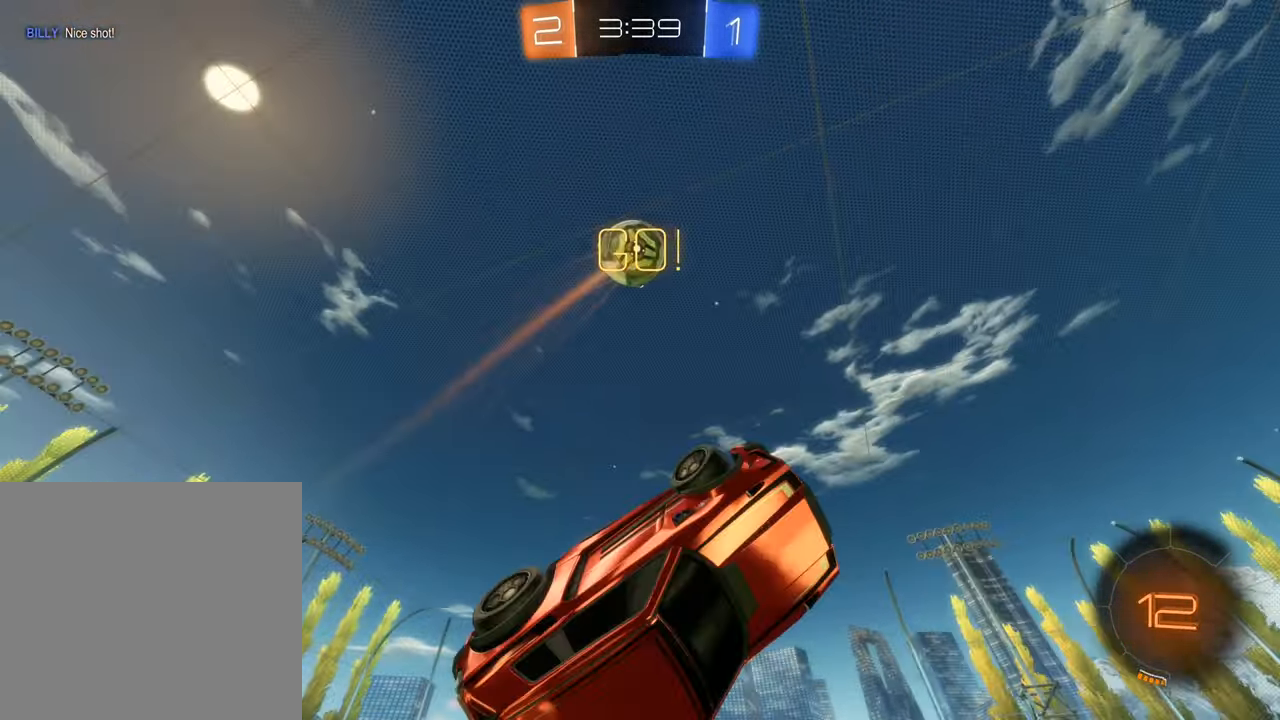
{"buttons": [], "left_stick": "center", "right_stick": "center", "events": [[66, "L1", "up"], [150, "left_stick", "right"], [433, "left_stick", "center"], [483, "R2", "up"]]}
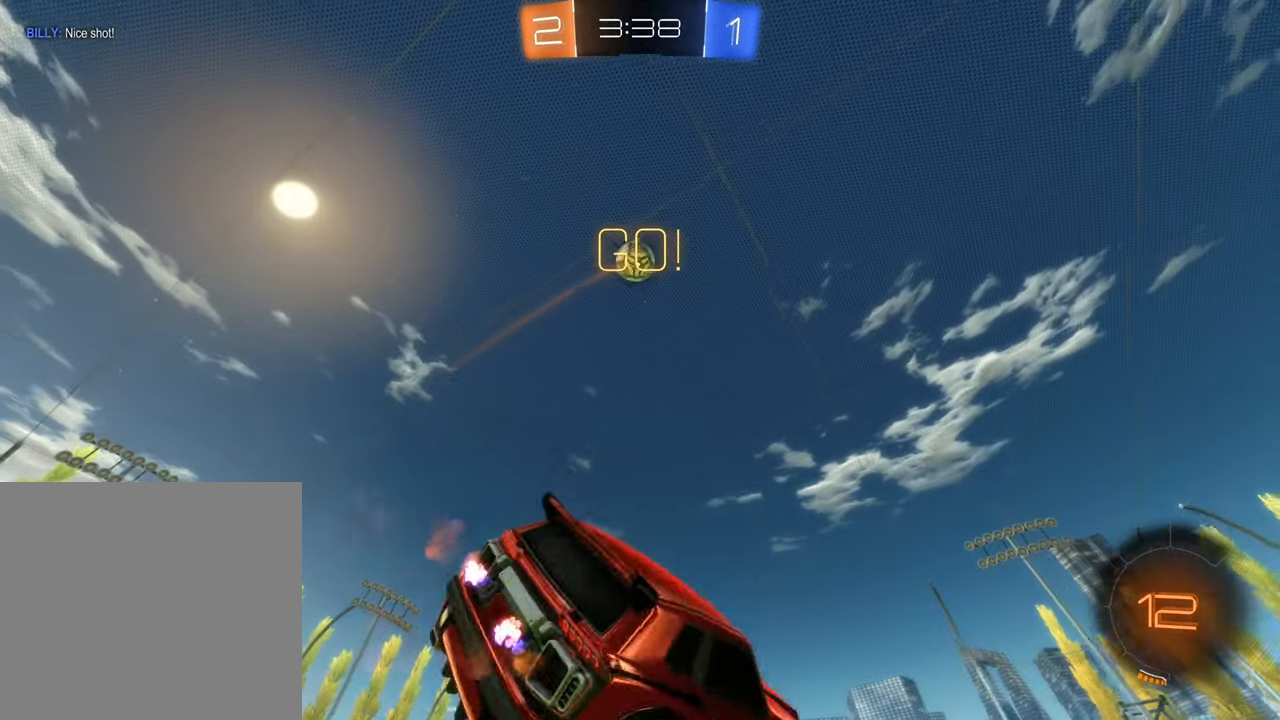
{"buttons": ["R2"], "left_stick": "center", "right_stick": "center", "events": [[133, "left_stick", "left"], [183, "R2", "down"], [350, "left_stick", "center"], [383, "R2", "up"], [500, "R2", "down"]]}
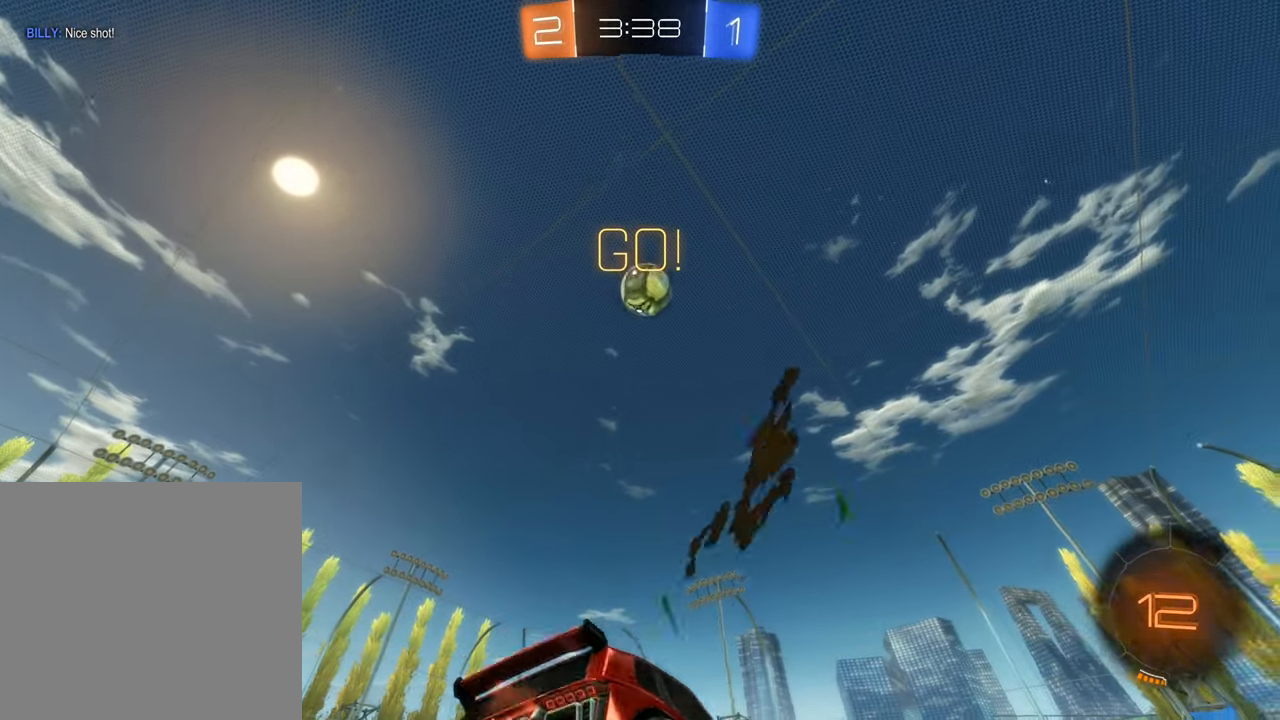
{"buttons": ["B", "R2"], "left_stick": "center", "right_stick": "center", "events": [[33, "left_stick", "left"], [166, "left_stick", "center"], [266, "left_stick", "right"], [400, "left_stick", "center"], [466, "B", "down"]]}
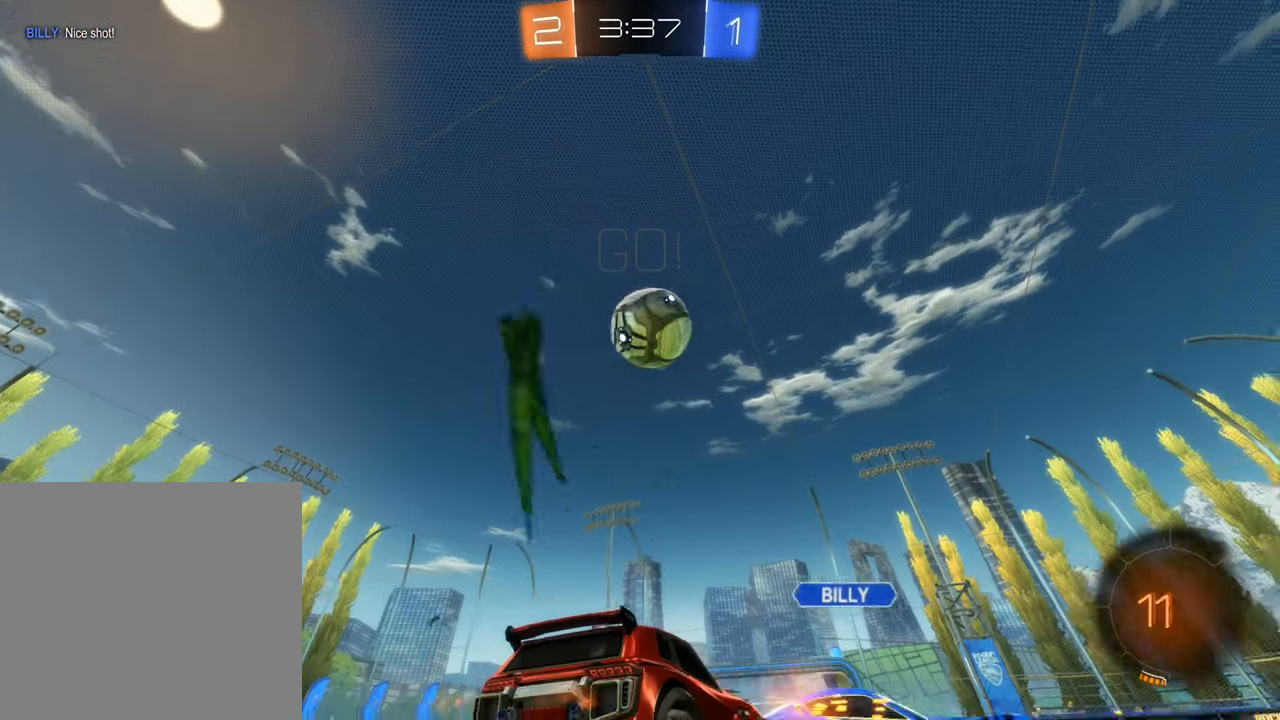
{"buttons": ["A", "B", "R2"], "left_stick": "up-left", "right_stick": "center", "events": [[83, "left_stick", "left"], [166, "left_stick", "center"], [216, "A", "down"], [266, "left_stick", "up"], [333, "A", "up"], [366, "A", "down"], [466, "left_stick", "up-left"]]}
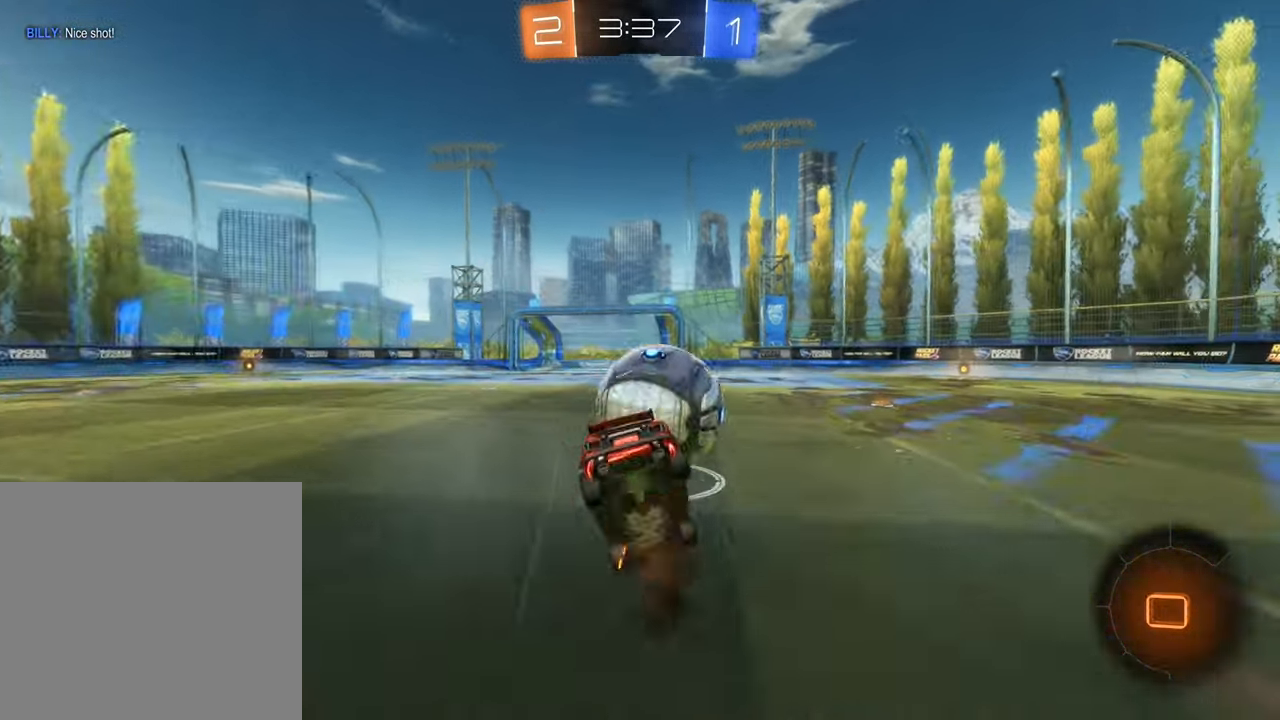
{"buttons": ["R2"], "left_stick": "center", "right_stick": "center", "events": [[16, "A", "up"], [50, "B", "up"], [233, "left_stick", "center"]]}
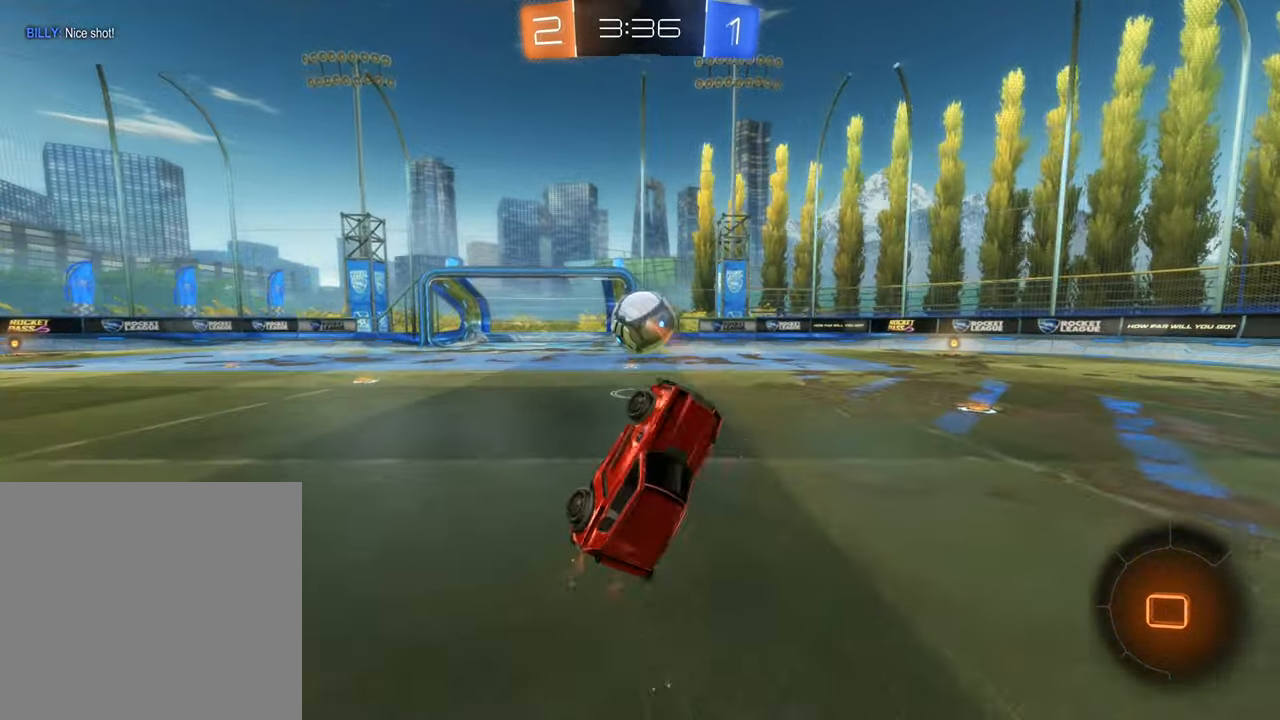
{"buttons": ["R2"], "left_stick": "left", "right_stick": "center", "events": [[267, "left_stick", "left"]]}
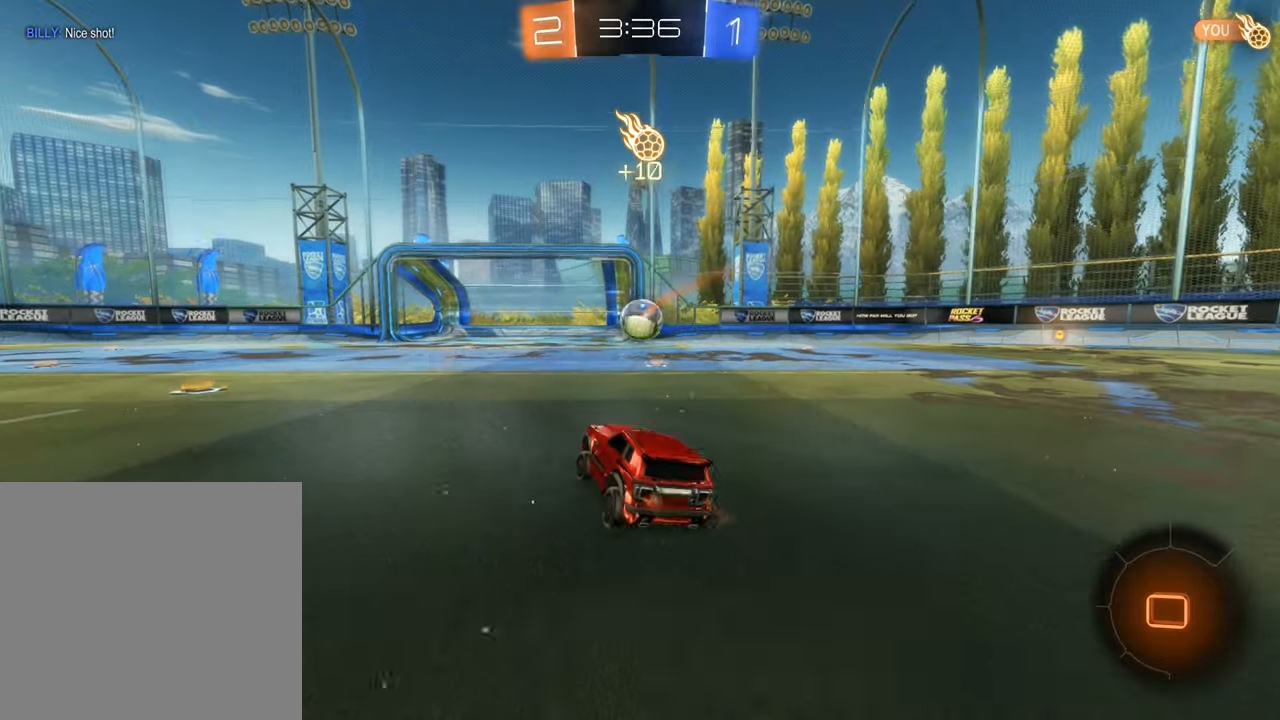
{"buttons": ["R2"], "left_stick": "left", "right_stick": "center", "events": []}
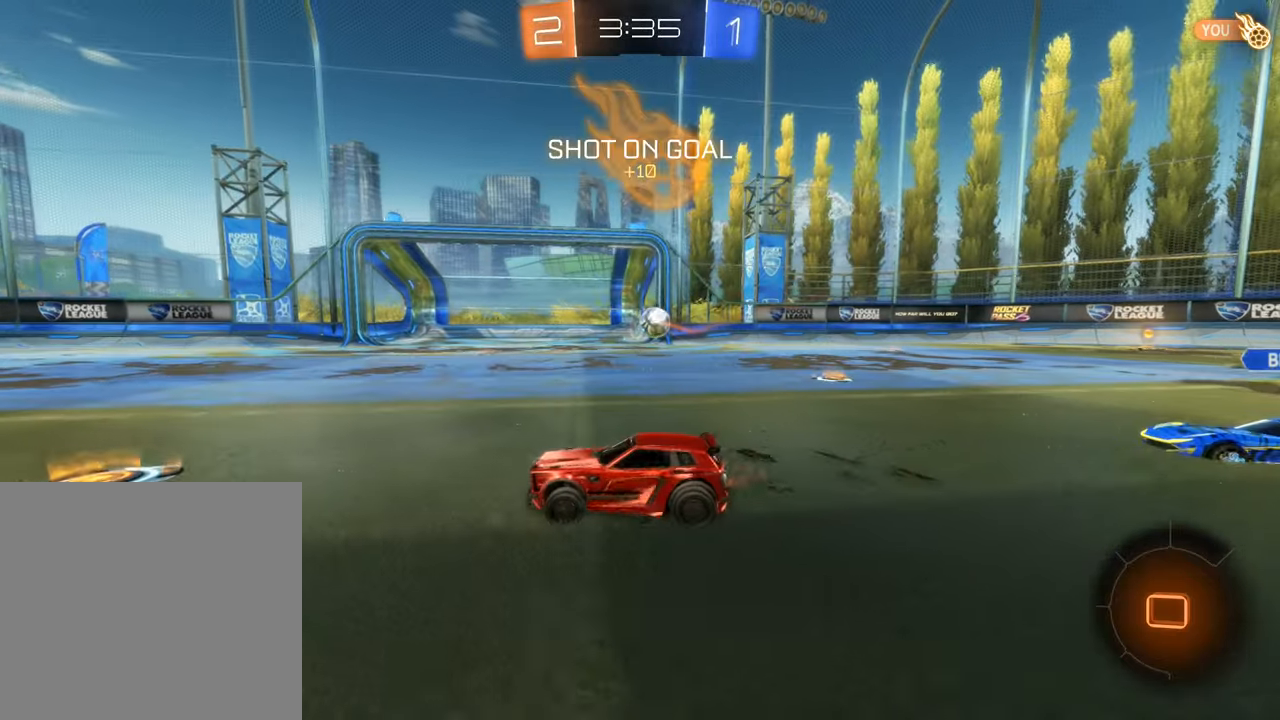
{"buttons": ["R2"], "left_stick": "right", "right_stick": "center", "events": [[133, "left_stick", "center"], [183, "left_stick", "right"]]}
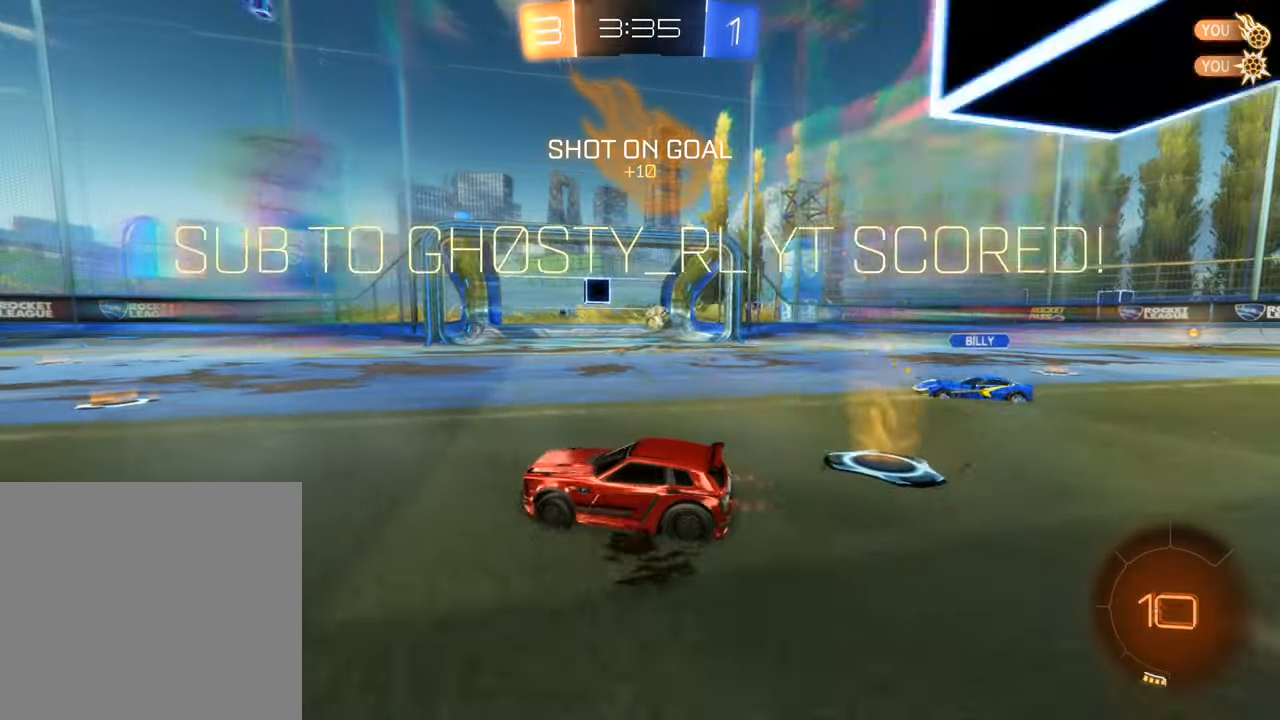
{"buttons": ["A", "R2"], "left_stick": "down", "right_stick": "center", "events": [[67, "left_stick", "center"], [150, "left_stick", "down-left"], [283, "left_stick", "down"], [400, "A", "down"]]}
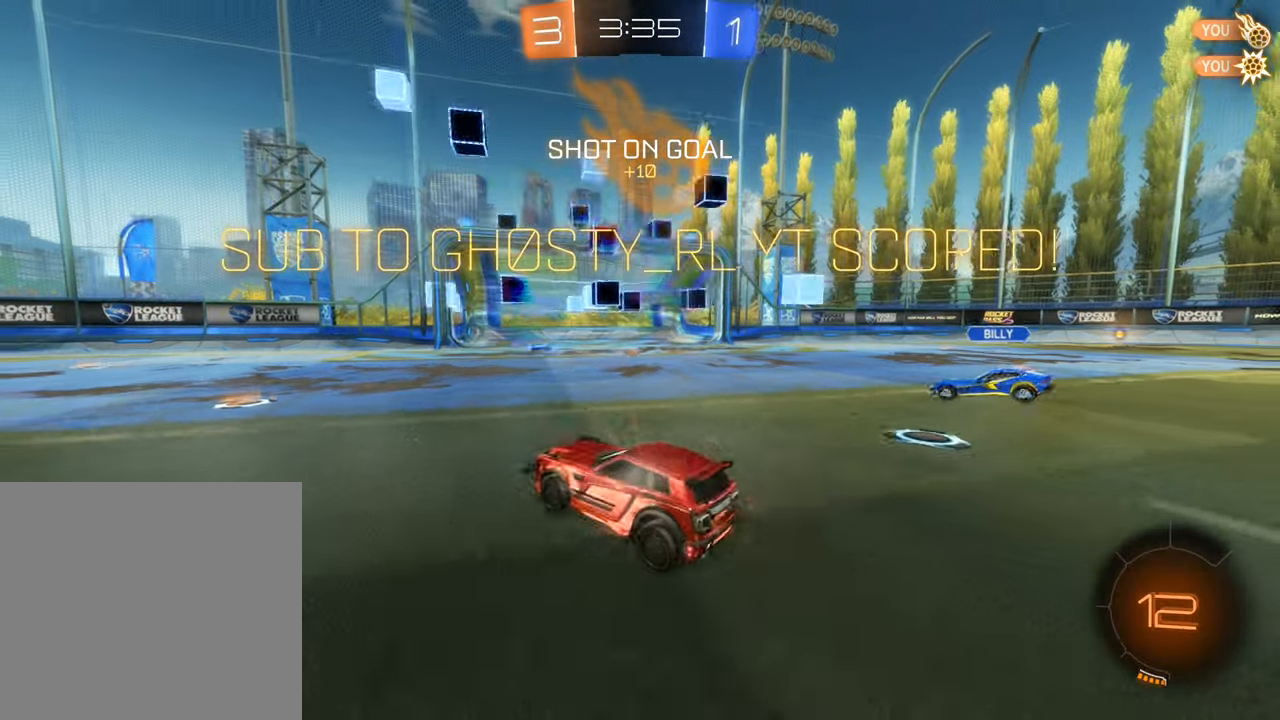
{"buttons": ["L1", "R2"], "left_stick": "left", "right_stick": "center", "events": [[67, "A", "up"], [250, "A", "down"], [400, "A", "up"], [433, "L1", "down"], [433, "left_stick", "left"]]}
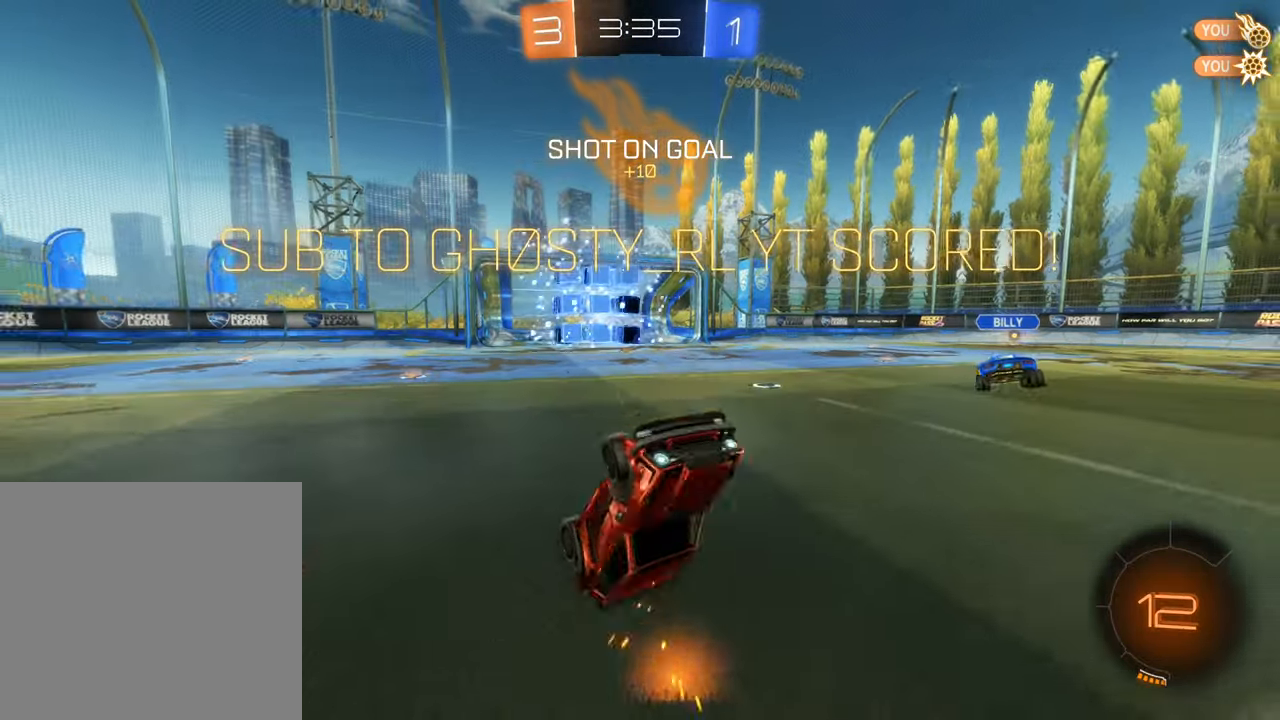
{"buttons": ["B", "L1", "R2"], "left_stick": "up-left", "right_stick": "center", "events": [[50, "B", "down"], [100, "left_stick", "up-left"]]}
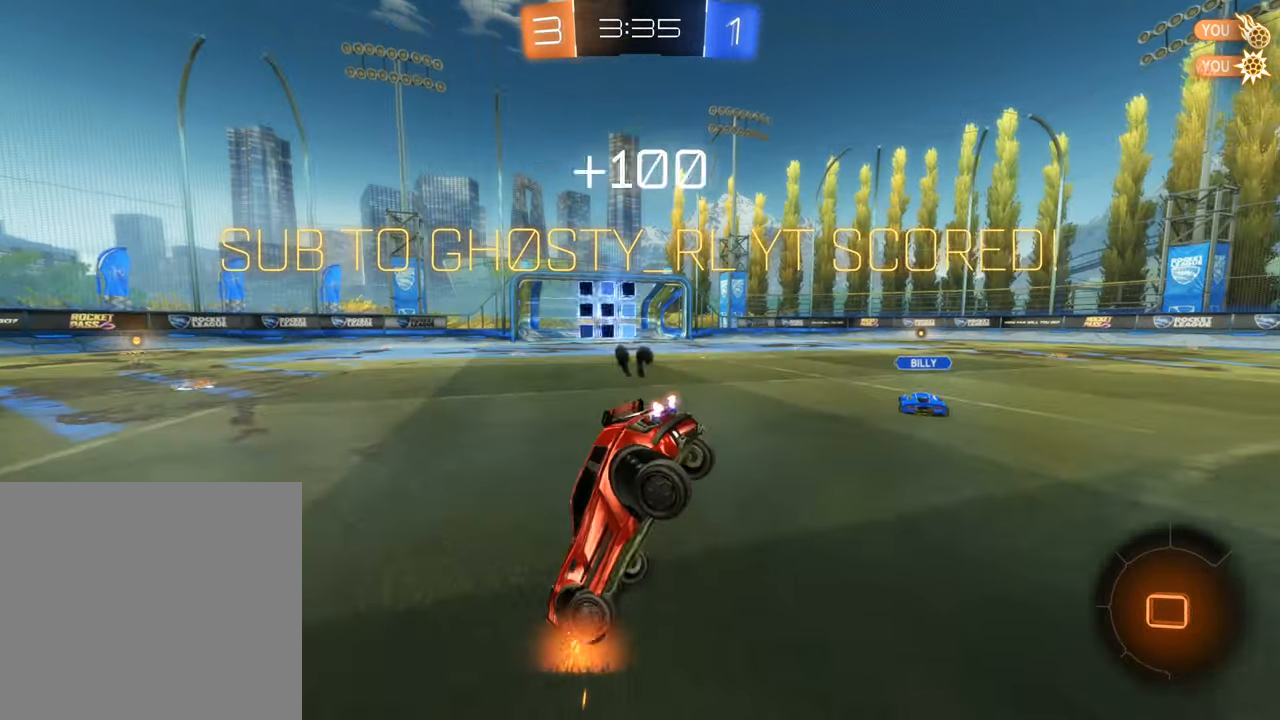
{"buttons": ["A", "B", "L1", "R2"], "left_stick": "up-left", "right_stick": "center", "events": [[433, "A", "down"]]}
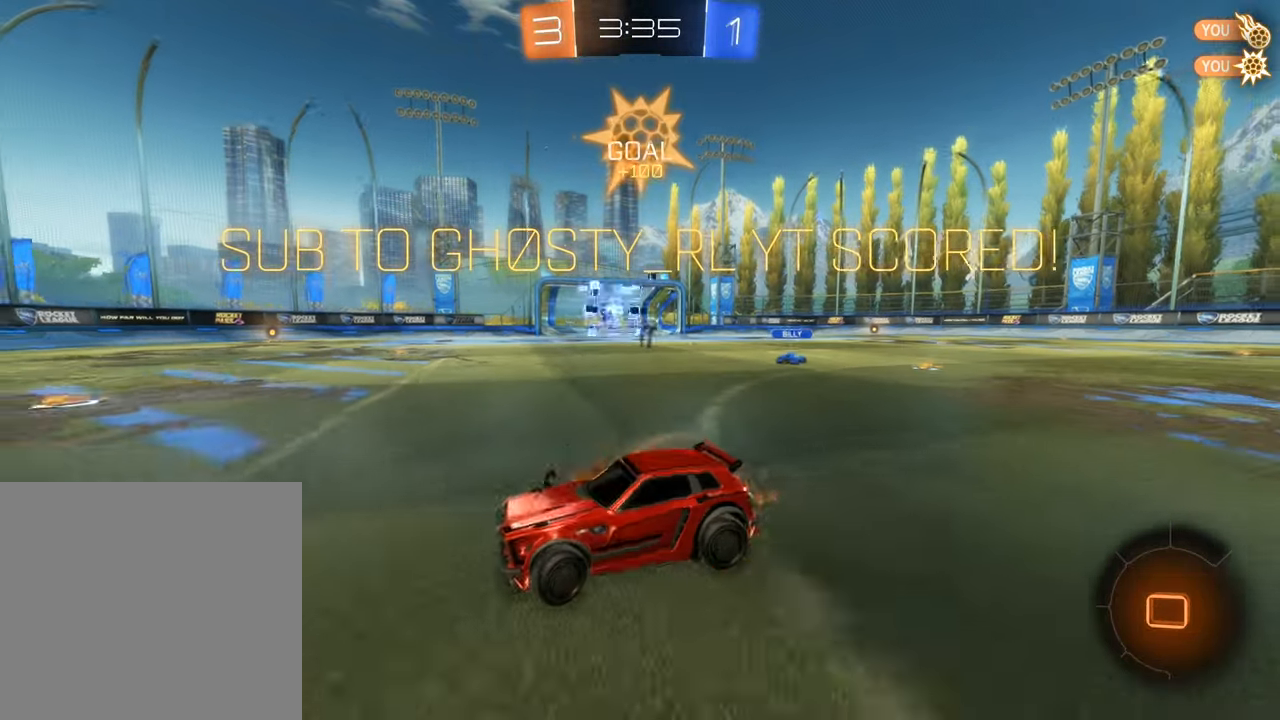
{"buttons": ["L1", "R2"], "left_stick": "up-left", "right_stick": "center", "events": [[50, "A", "up"], [150, "A", "down"], [317, "A", "up"], [450, "B", "up"]]}
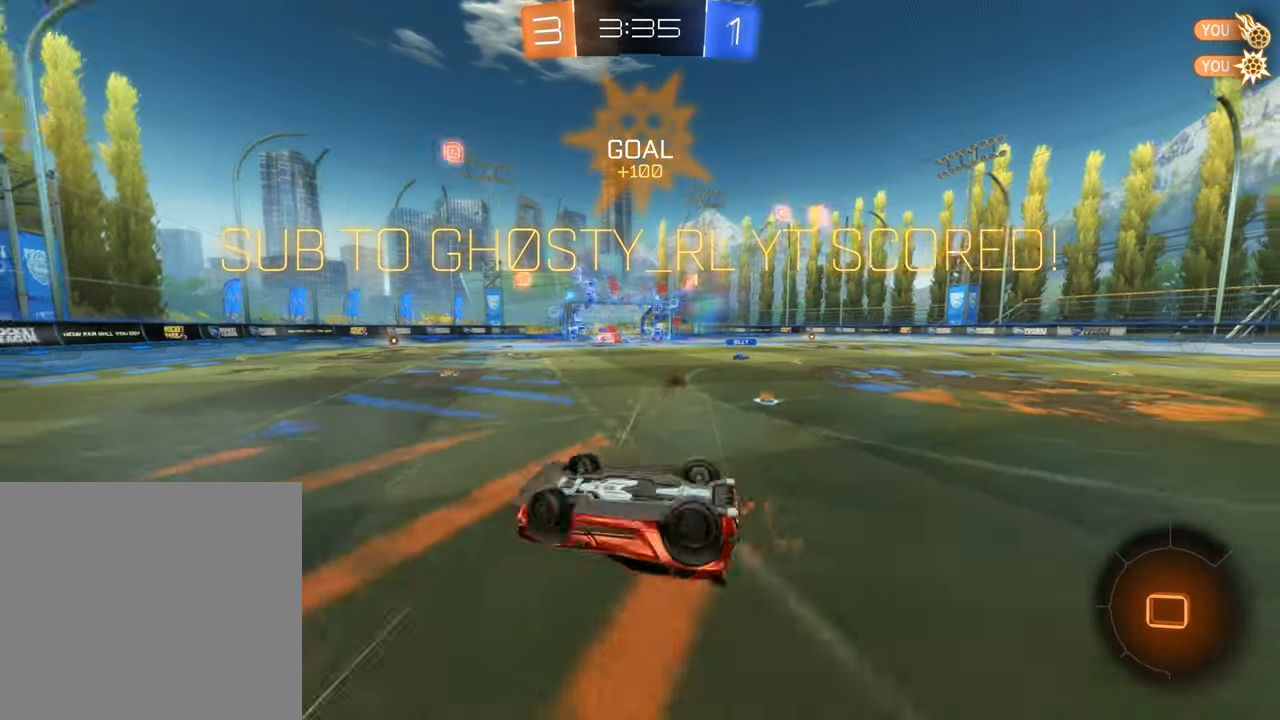
{"buttons": ["R2"], "left_stick": "center", "right_stick": "center", "events": [[183, "L1", "up"], [217, "left_stick", "center"]]}
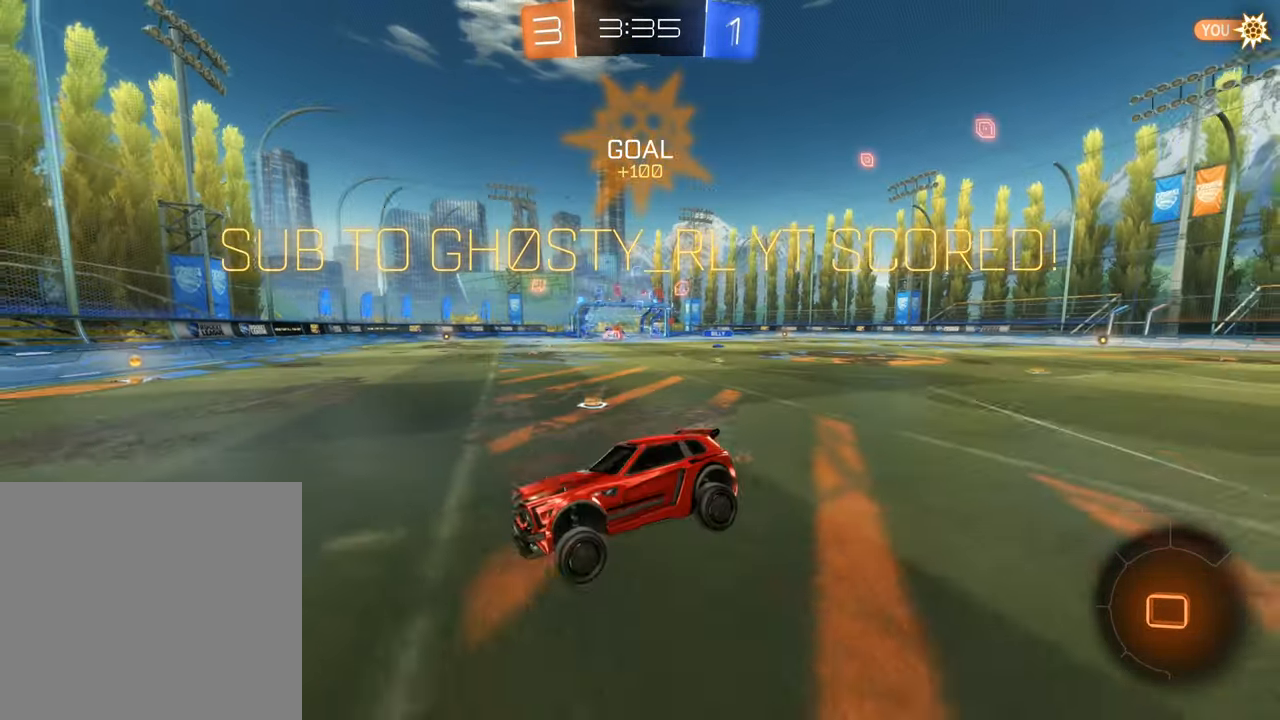
{"buttons": [], "left_stick": "center", "right_stick": "center", "events": [[50, "R2", "up"]]}
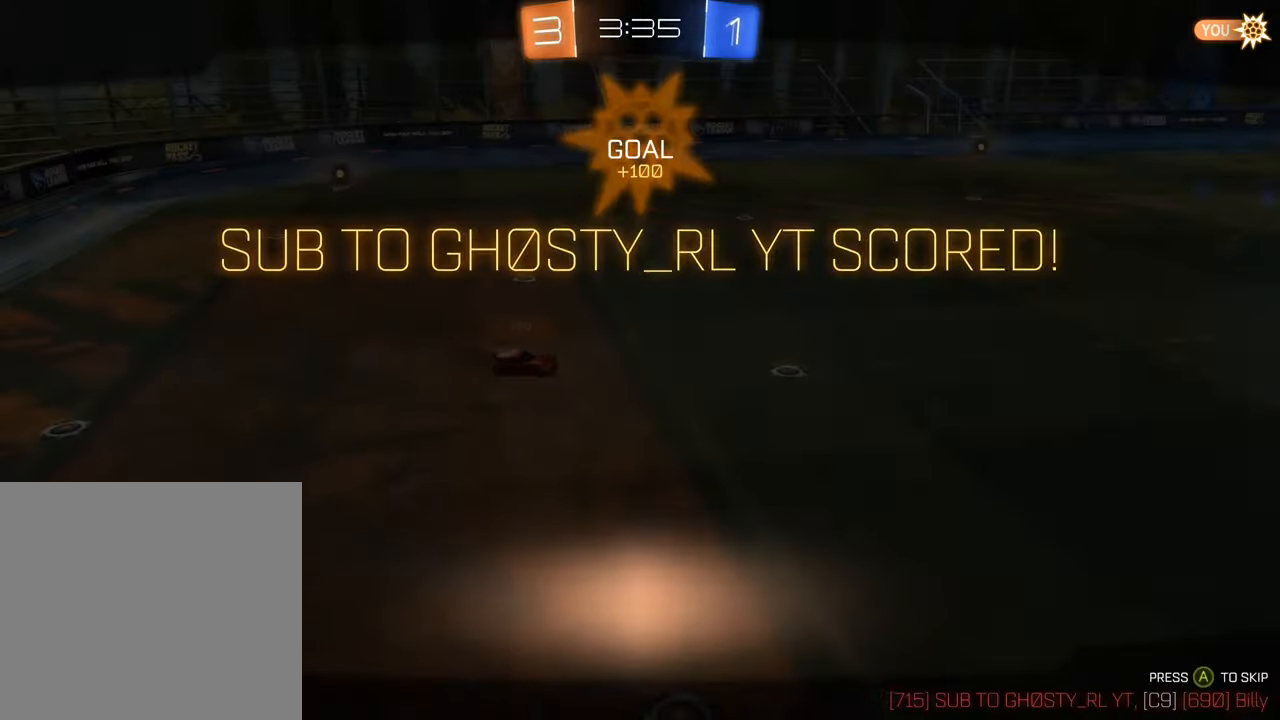
{"buttons": [], "left_stick": "center", "right_stick": "center", "events": [[133, "A", "down"], [284, "A", "up"]]}
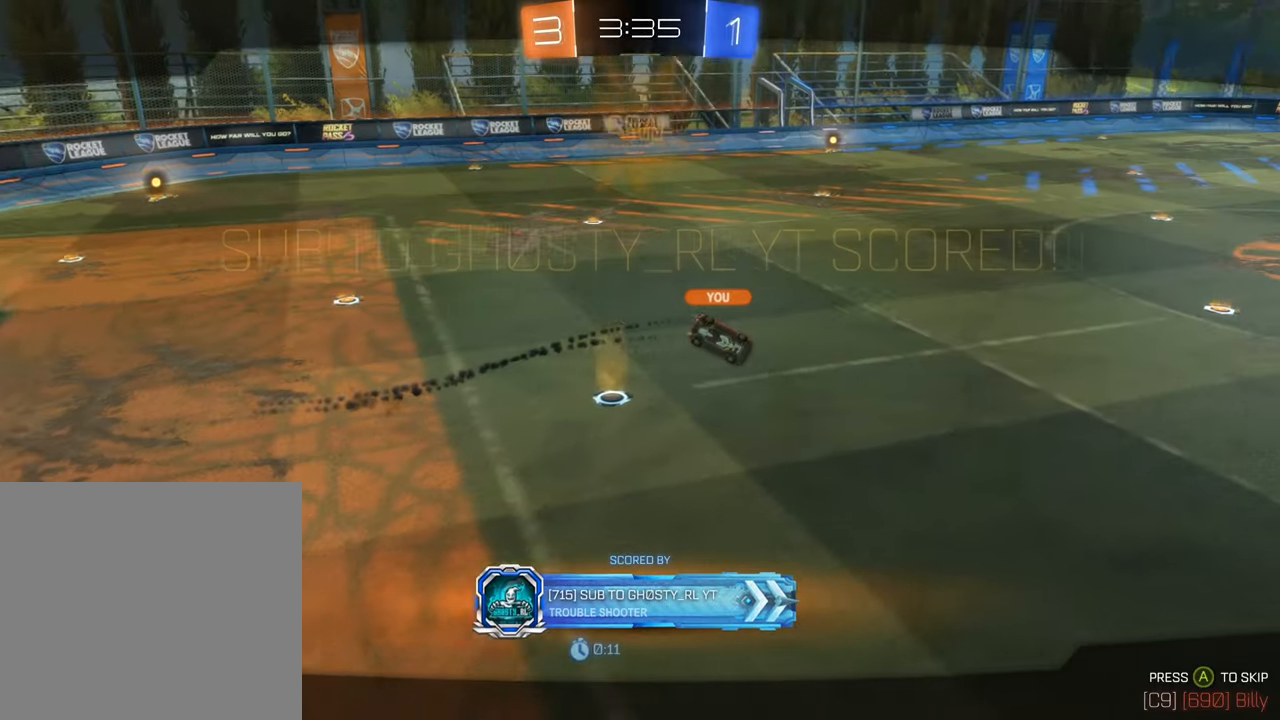
{"buttons": [], "left_stick": "center", "right_stick": "center", "events": []}
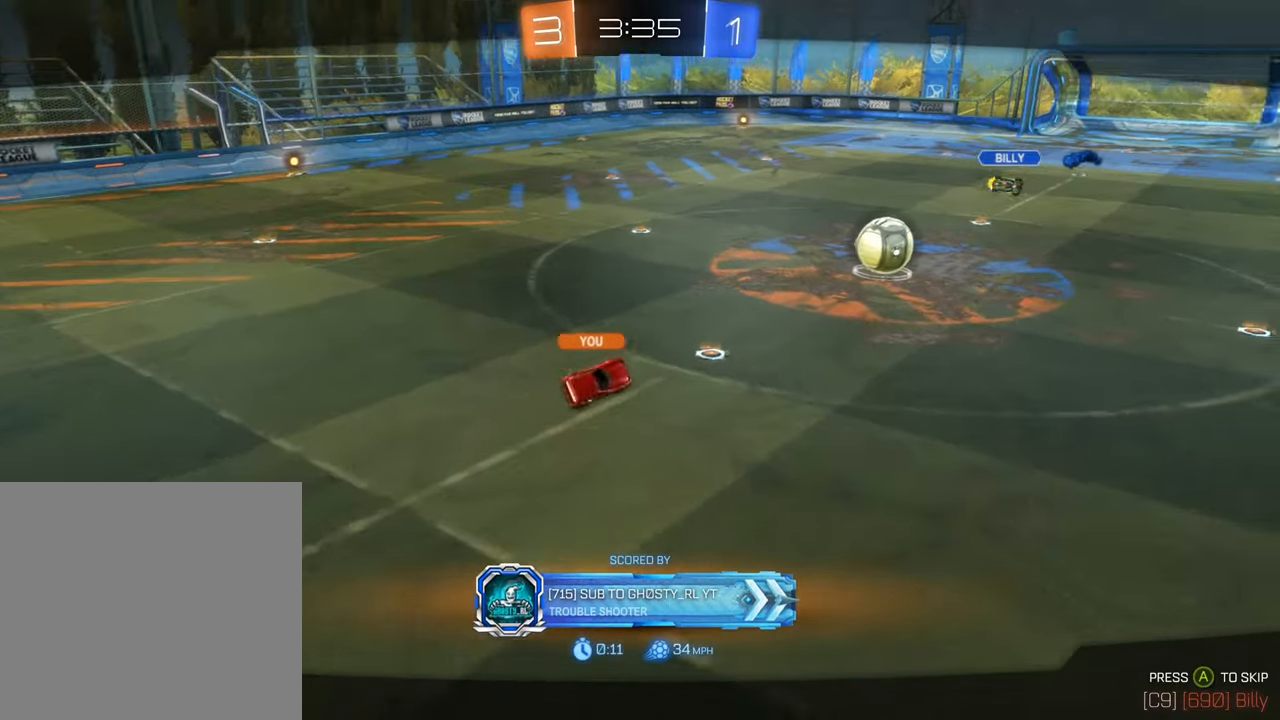
{"buttons": [], "left_stick": "center", "right_stick": "center", "events": []}
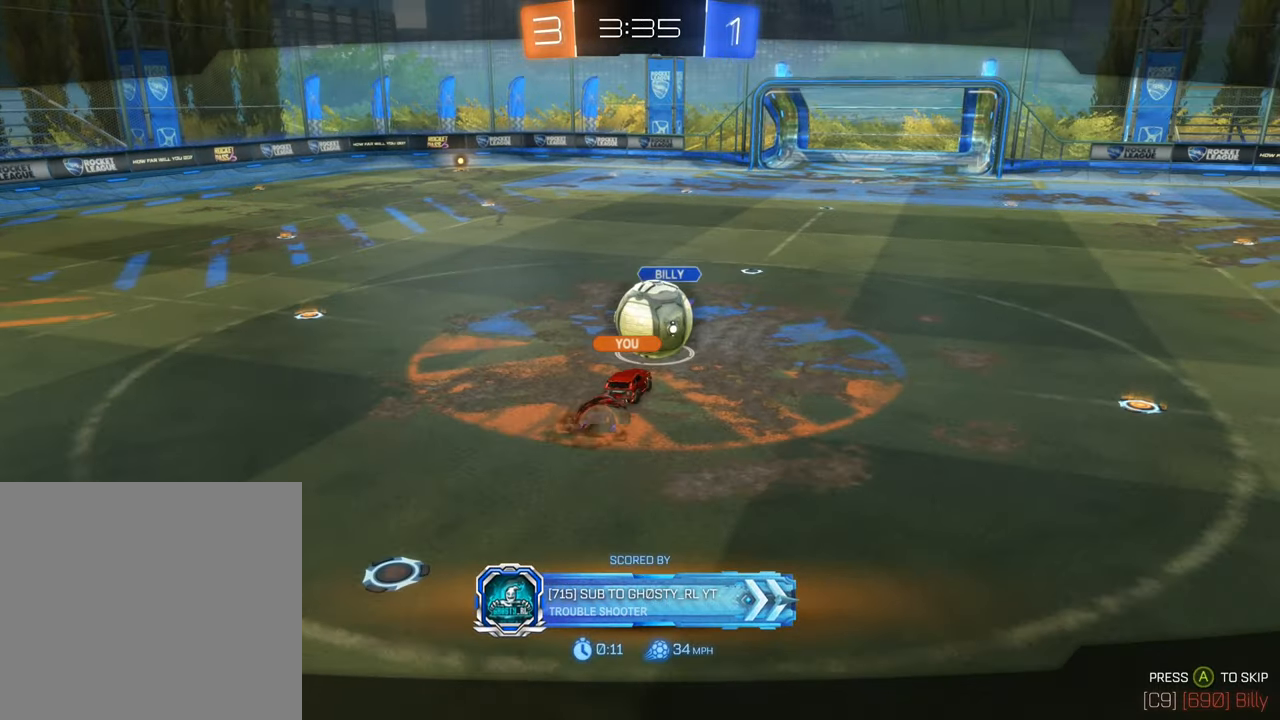
{"buttons": [], "left_stick": "center", "right_stick": "center", "events": []}
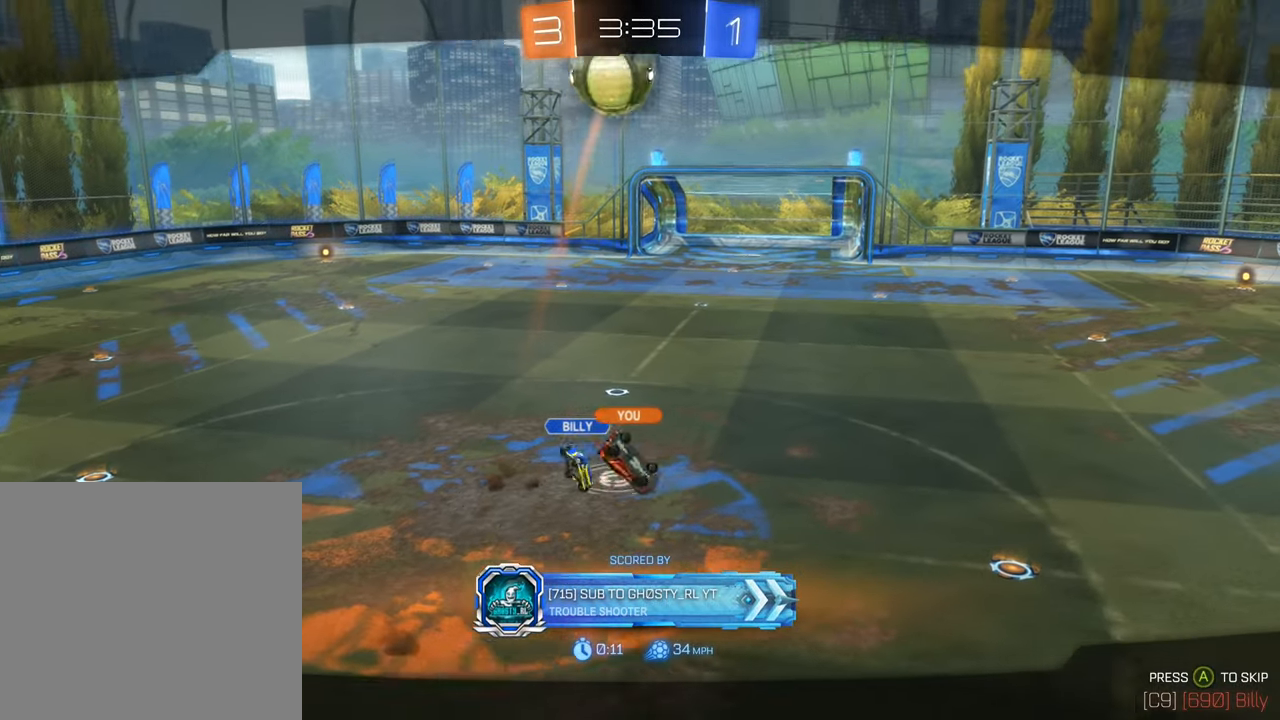
{"buttons": [], "left_stick": "center", "right_stick": "center", "events": []}
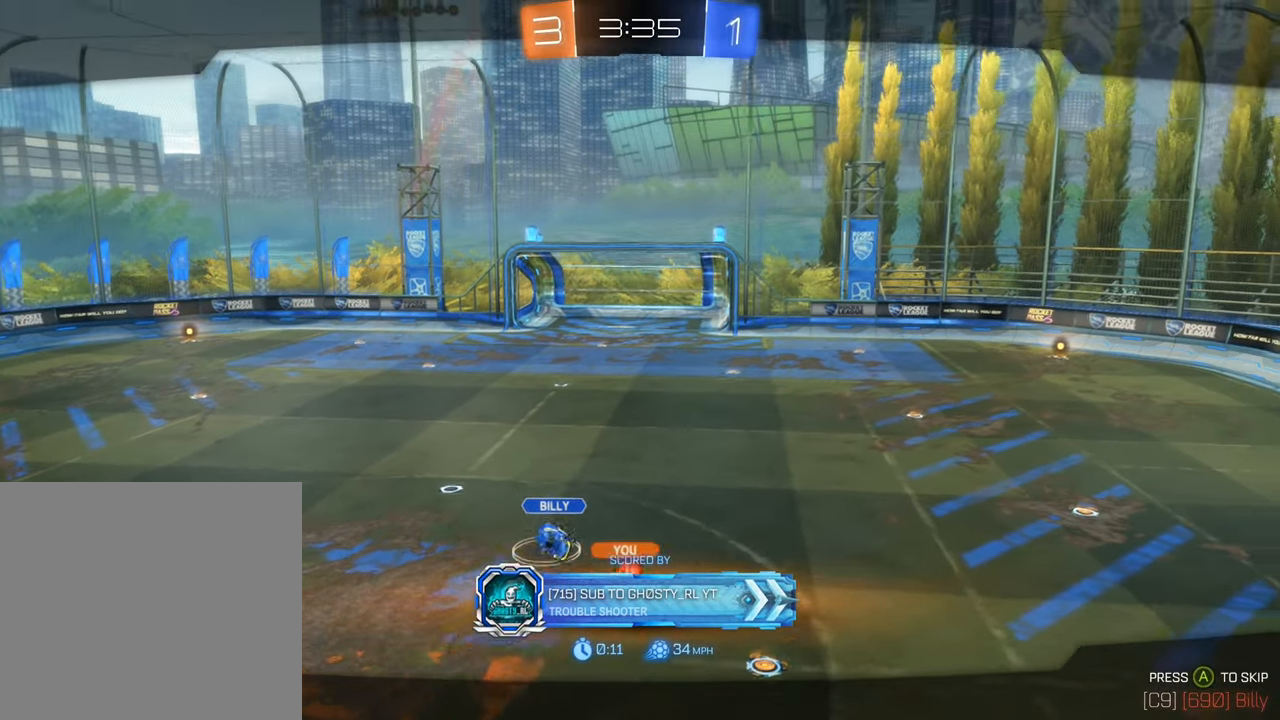
{"buttons": [], "left_stick": "center", "right_stick": "center", "events": []}
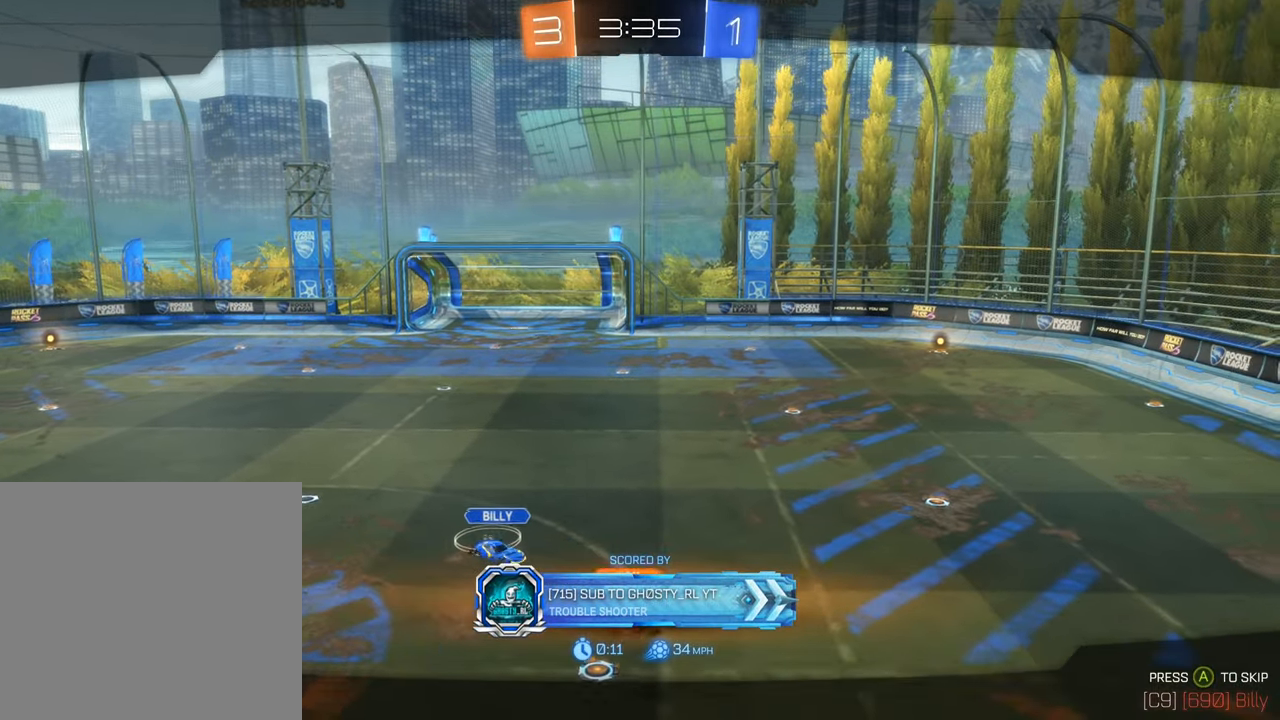
{"buttons": [], "left_stick": "center", "right_stick": "center", "events": []}
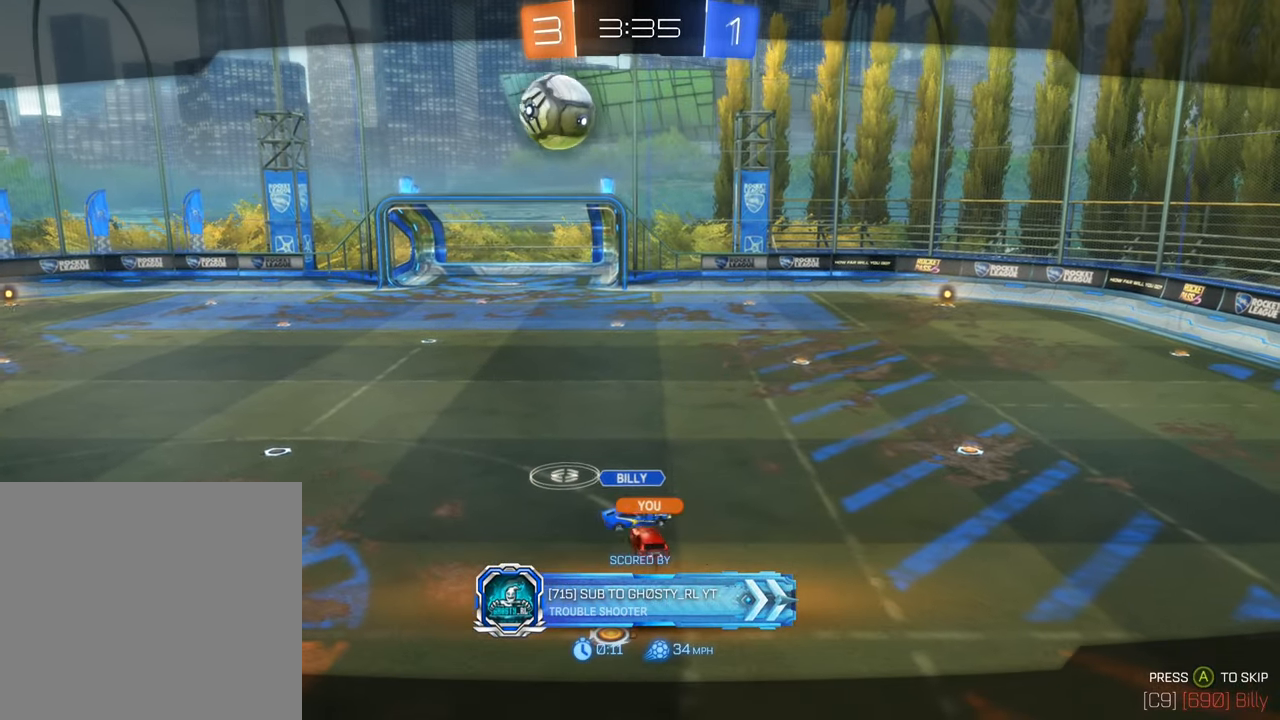
{"buttons": [], "left_stick": "center", "right_stick": "center", "events": []}
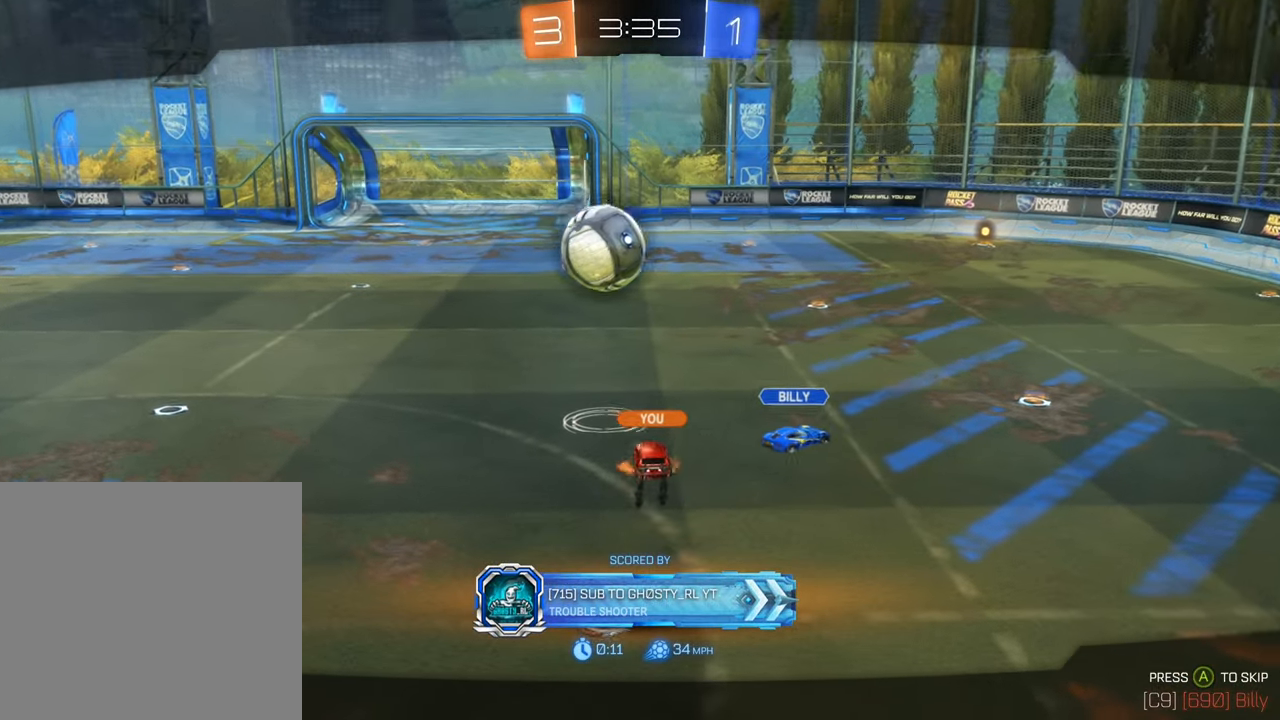
{"buttons": [], "left_stick": "center", "right_stick": "center", "events": []}
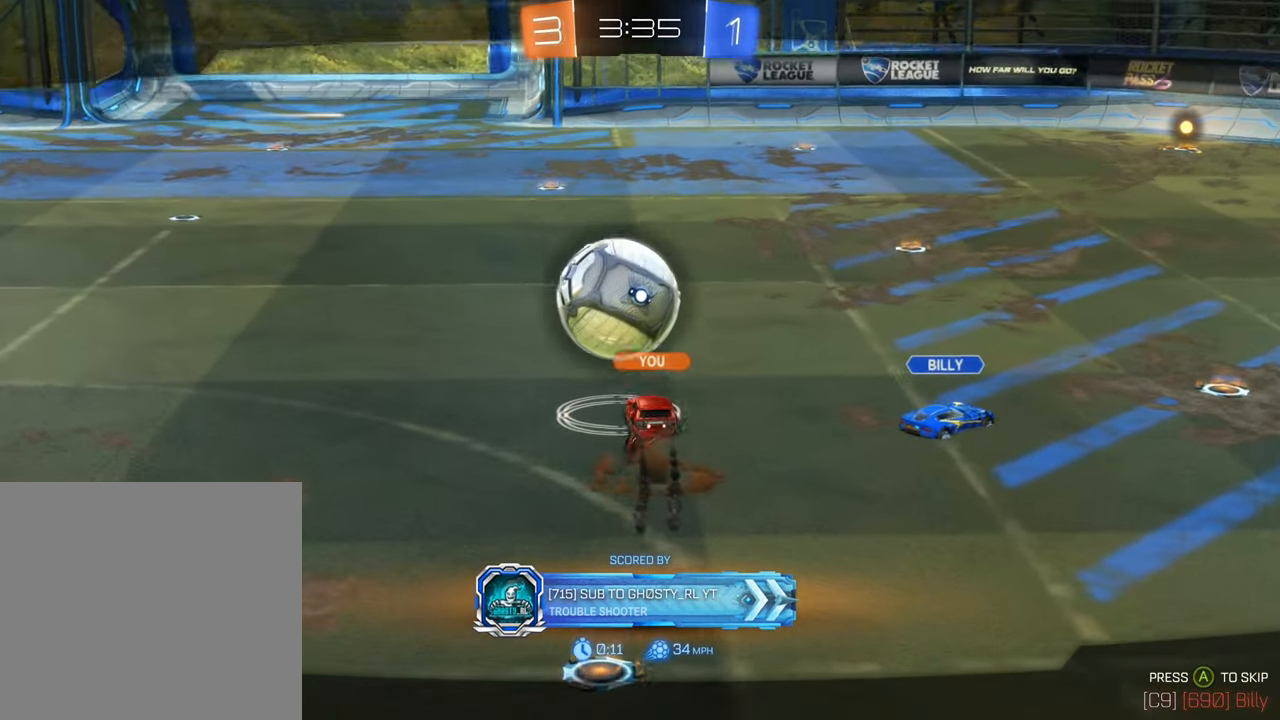
{"buttons": [], "left_stick": "center", "right_stick": "center", "events": []}
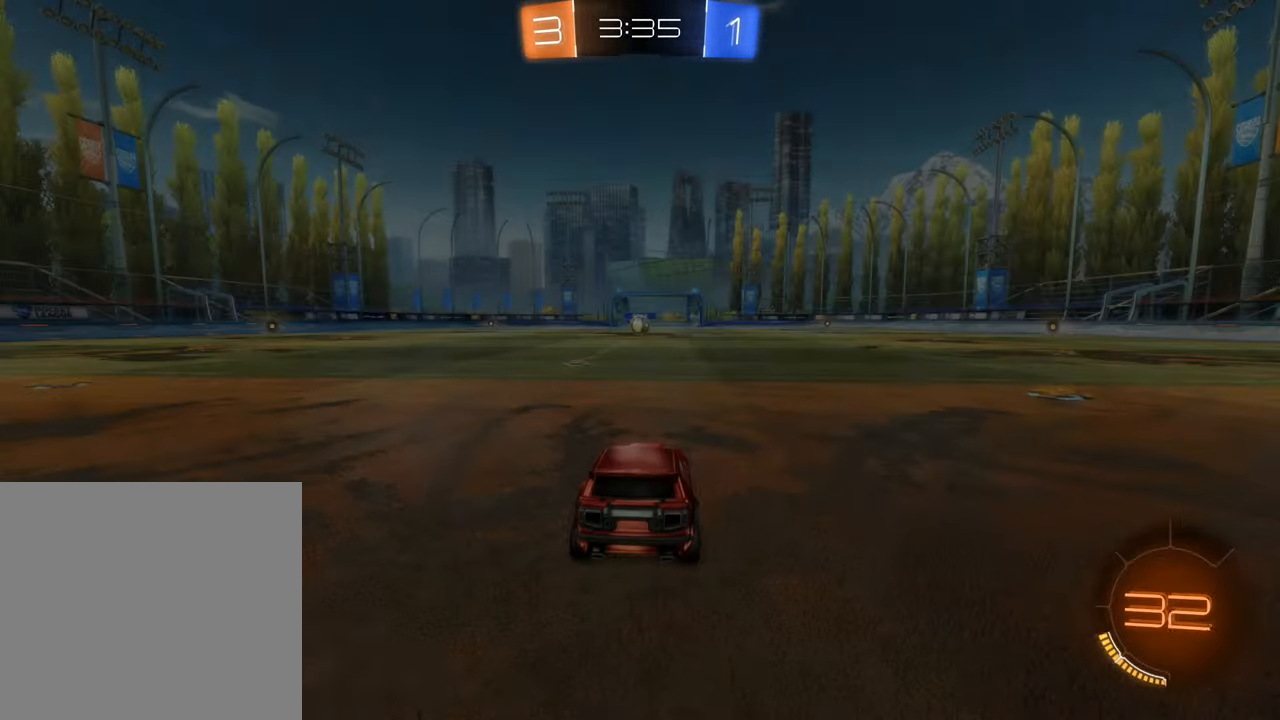
{"buttons": [], "left_stick": "center", "right_stick": "center", "events": []}
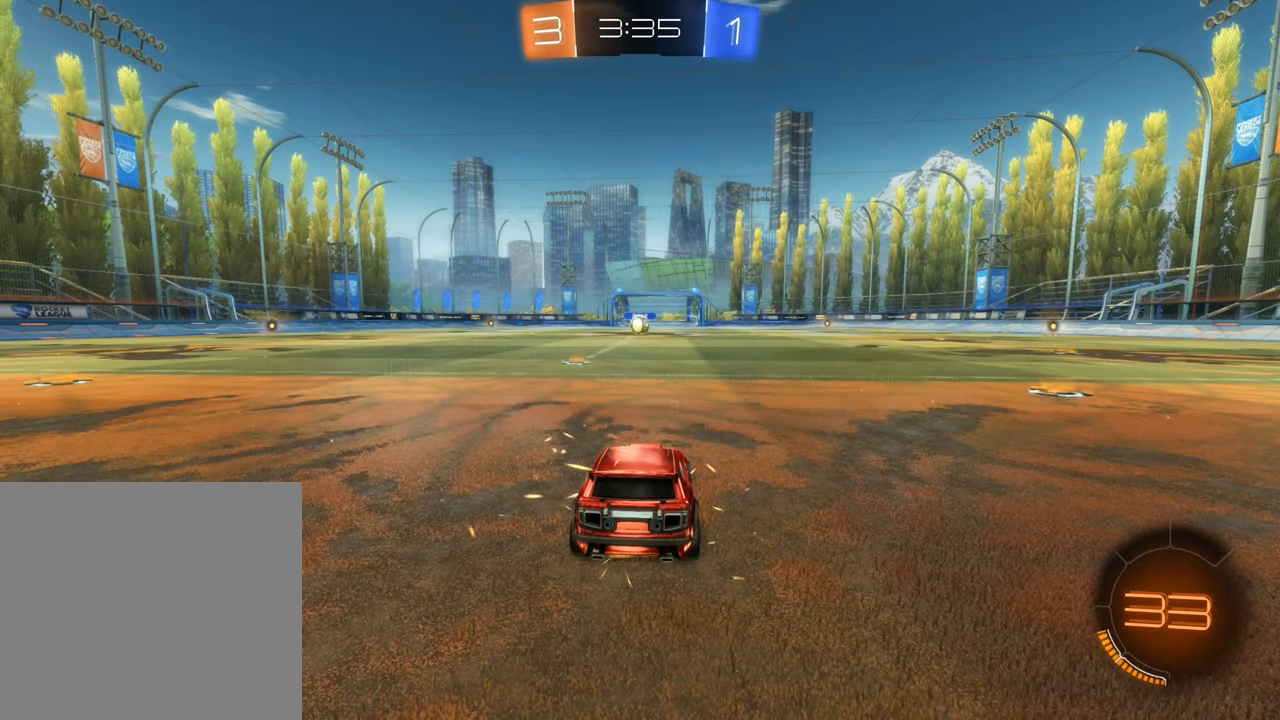
{"buttons": ["X"], "left_stick": "center", "right_stick": "center", "events": [[100, "X", "down"]]}